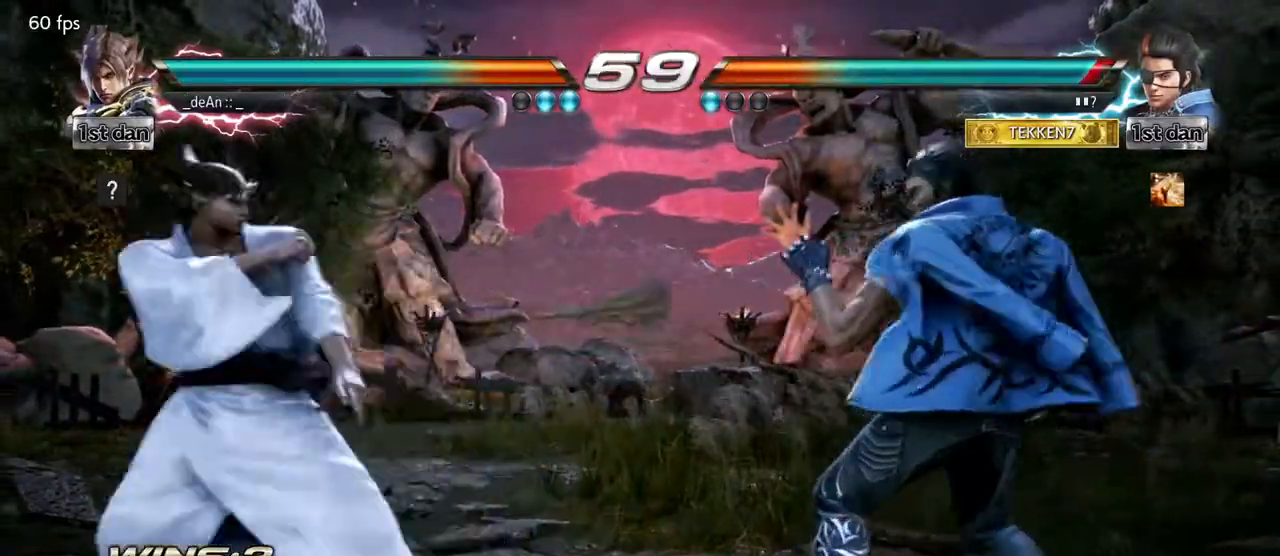
Gameplay with a controller (arcade stick); each line is a JSON object with the inputs held at the frame after it (dt_ms = milliseconds from this image to that frame). "events" lists button and stick changes between this image and that frame as [ms after this image, input, new state], when the widget could be followed in between. Not read: L3 R3.
{"dt_ms": 500, "buttons": [], "left_stick": "center", "events": [[33, "left_stick", "center"], [100, "CIRCLE", "up"]]}
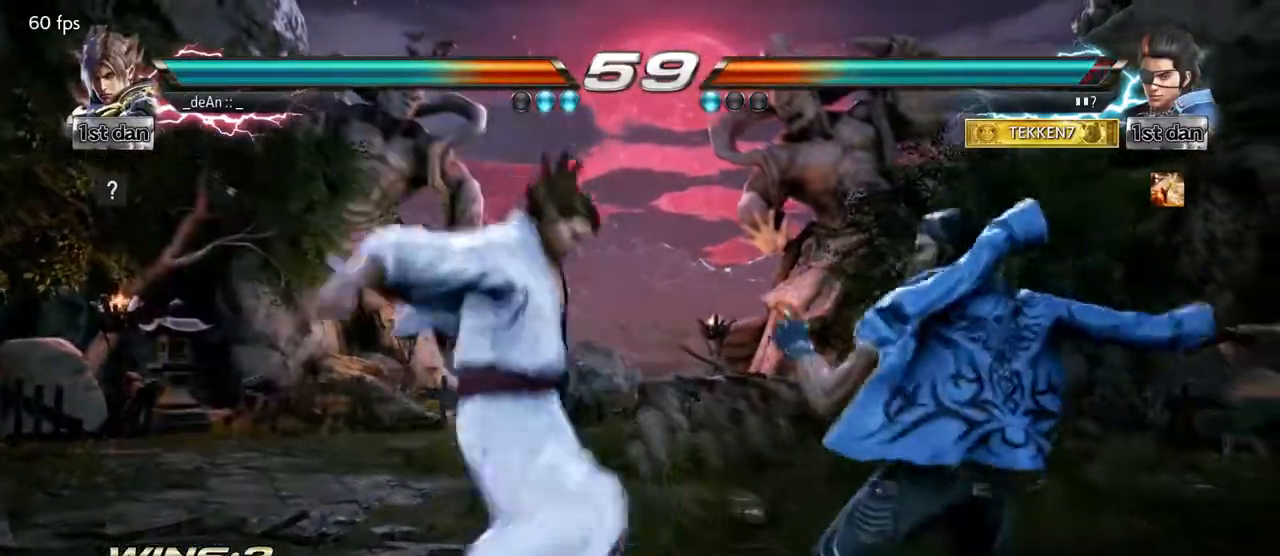
{"dt_ms": 500, "buttons": [], "left_stick": "left", "events": [[217, "left_stick", "left"]]}
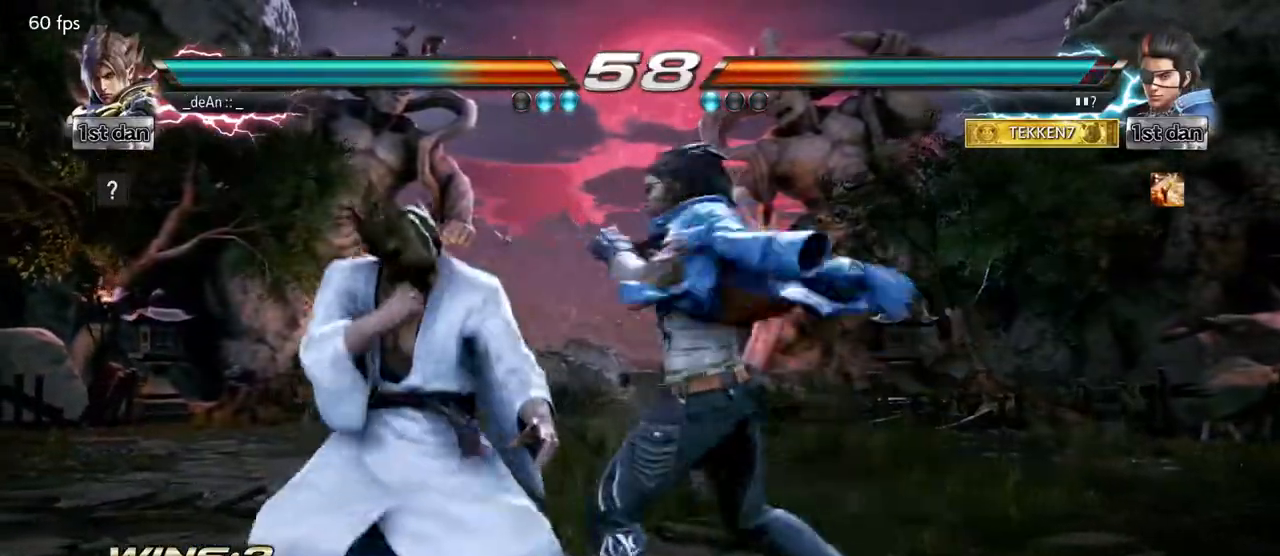
{"dt_ms": 500, "buttons": [], "left_stick": "left"}
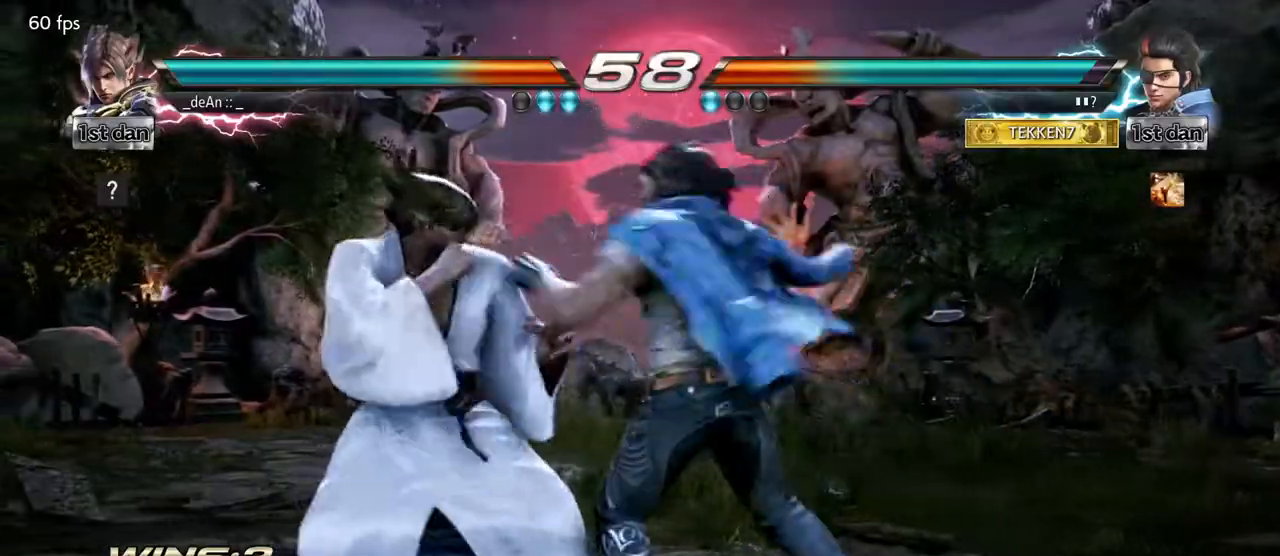
{"dt_ms": 500, "buttons": [], "left_stick": "left", "events": []}
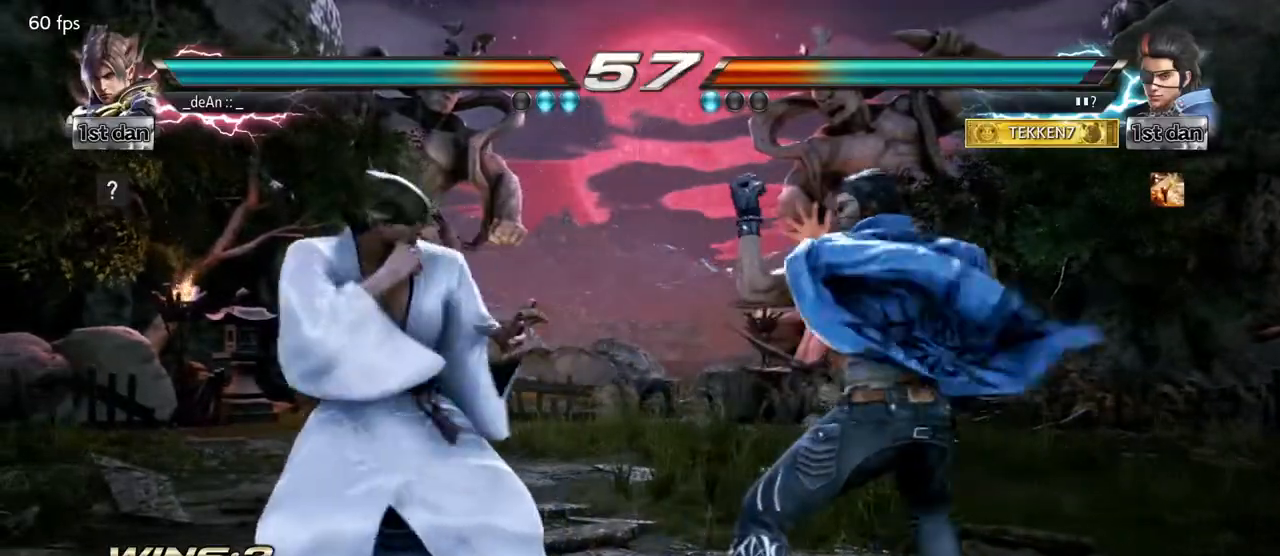
{"dt_ms": 500, "buttons": [], "left_stick": "center", "events": [[467, "left_stick", "center"]]}
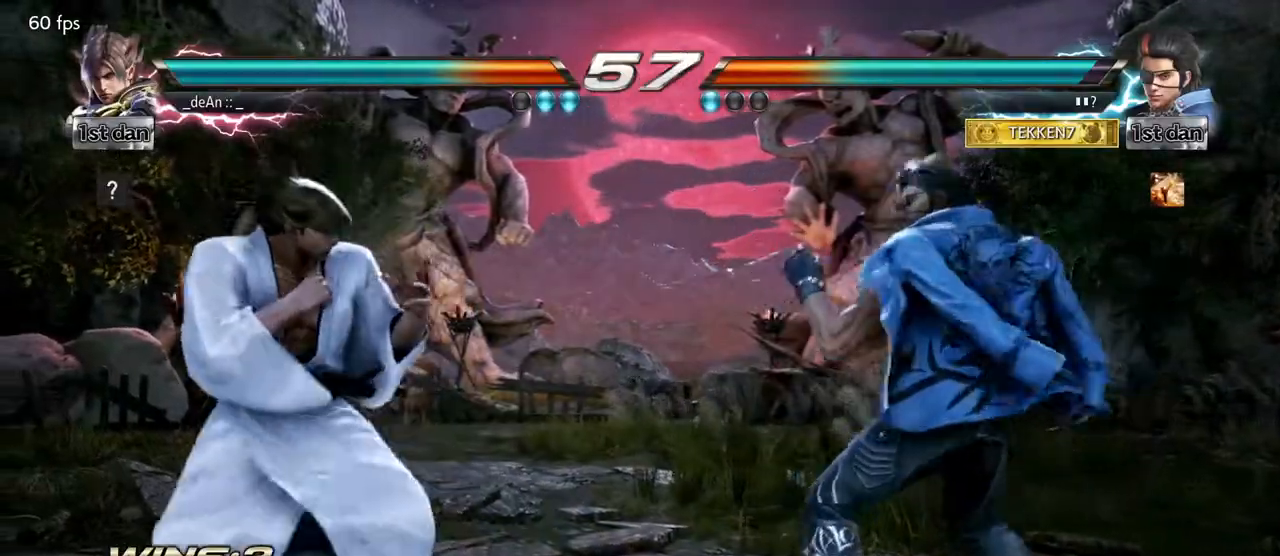
{"dt_ms": 500, "buttons": [], "left_stick": "left", "events": [[50, "left_stick", "left"], [183, "left_stick", "center"], [350, "left_stick", "down"], [400, "left_stick", "center"], [450, "left_stick", "left"]]}
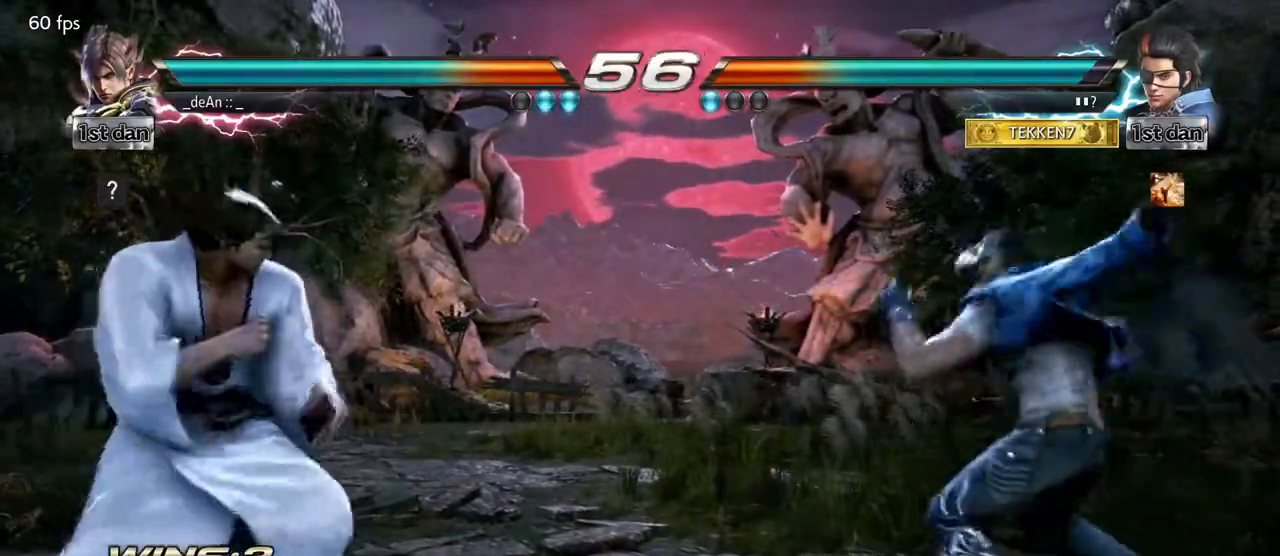
{"dt_ms": 500, "buttons": [], "left_stick": "center", "events": [[17, "left_stick", "center"], [150, "left_stick", "left"], [217, "left_stick", "down-left"], [317, "left_stick", "left"], [450, "left_stick", "center"]]}
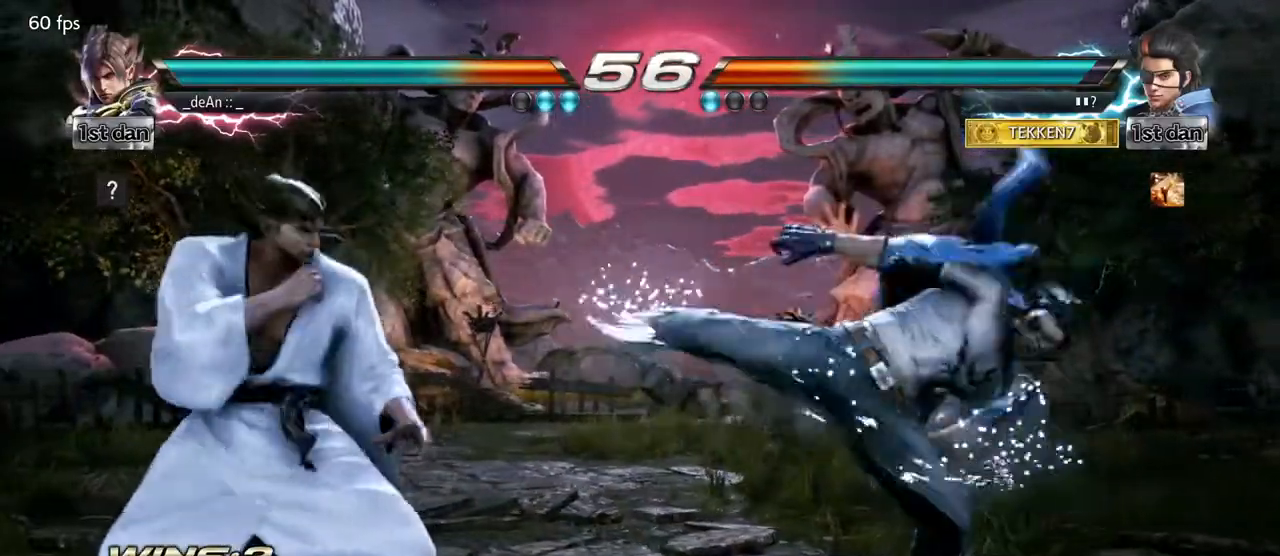
{"dt_ms": 1000, "buttons": ["CROSS"], "left_stick": "right"}
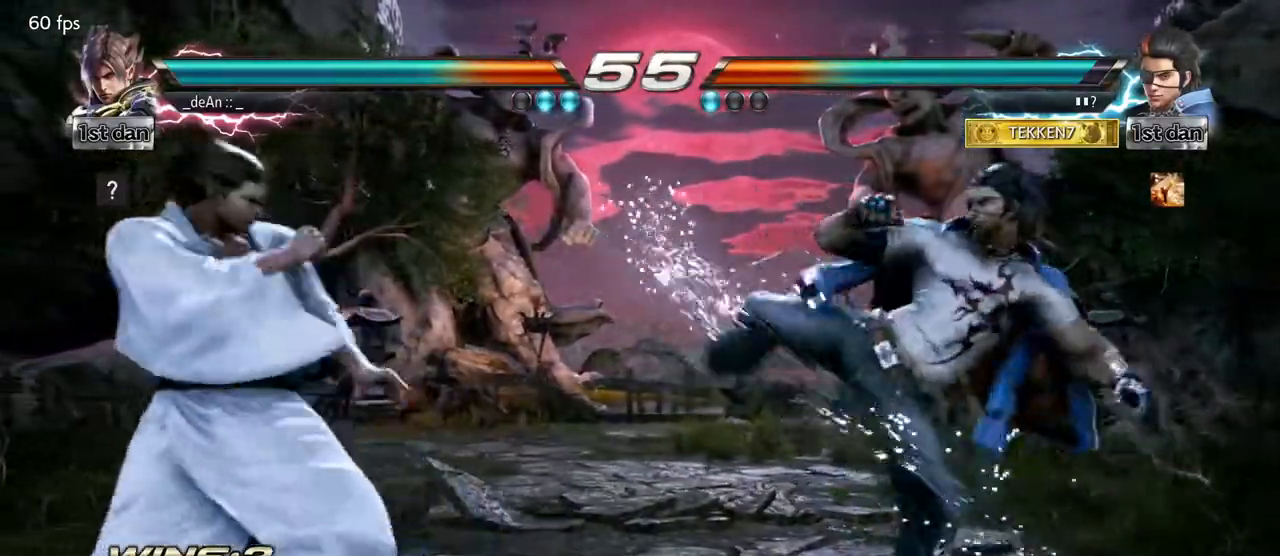
{"dt_ms": 500, "buttons": [], "left_stick": "right"}
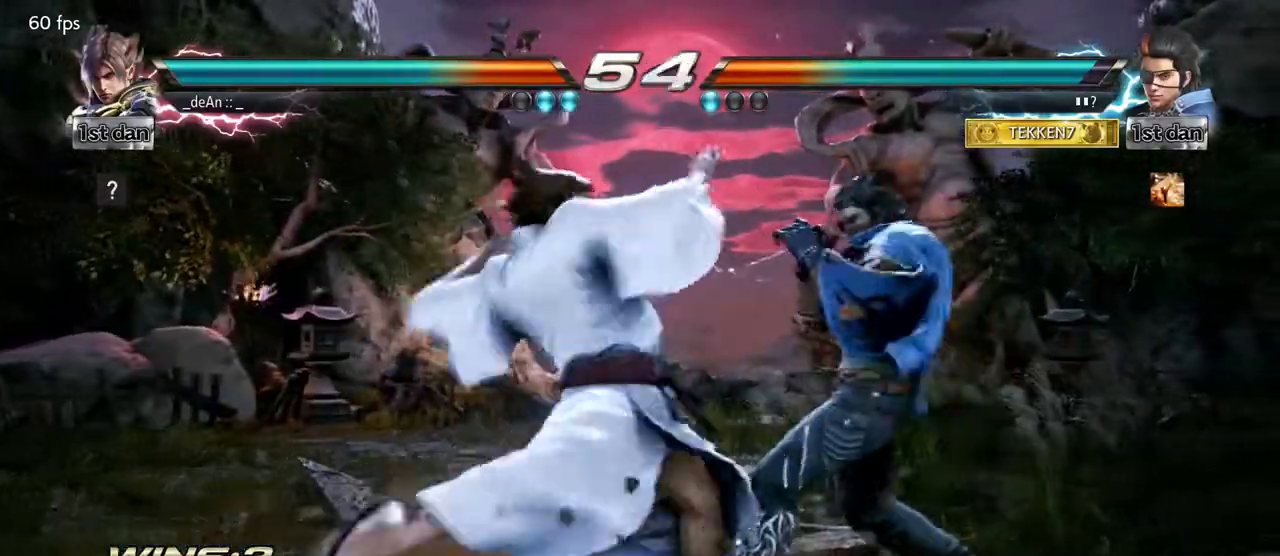
{"dt_ms": 500, "buttons": [], "left_stick": "center"}
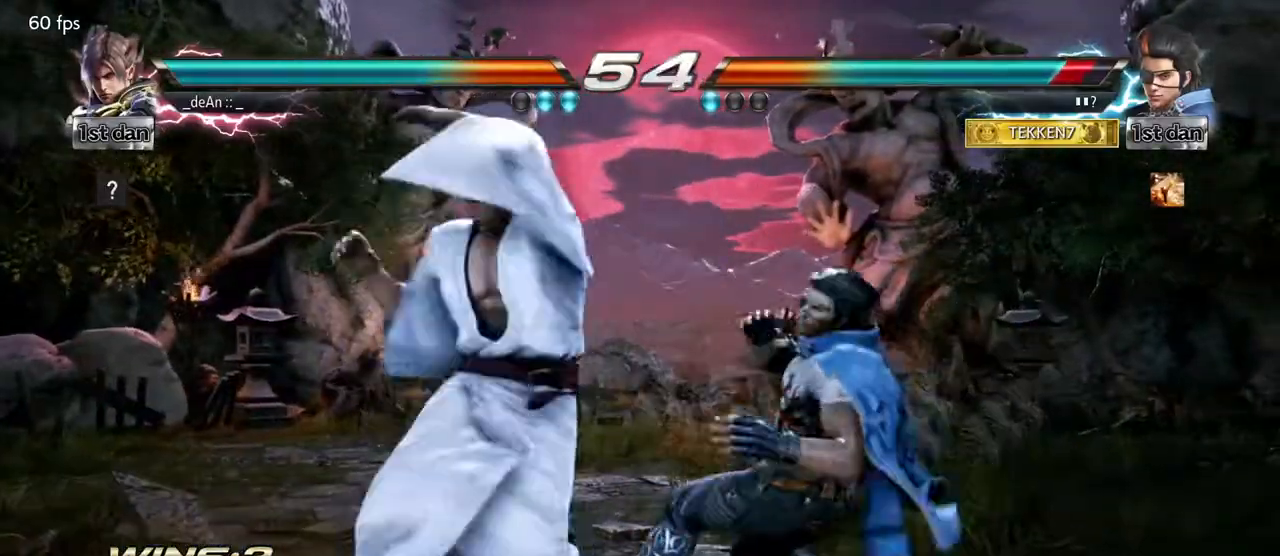
{"dt_ms": 500, "buttons": [], "left_stick": "center", "events": [[117, "SQUARE", "down"], [333, "SQUARE", "up"]]}
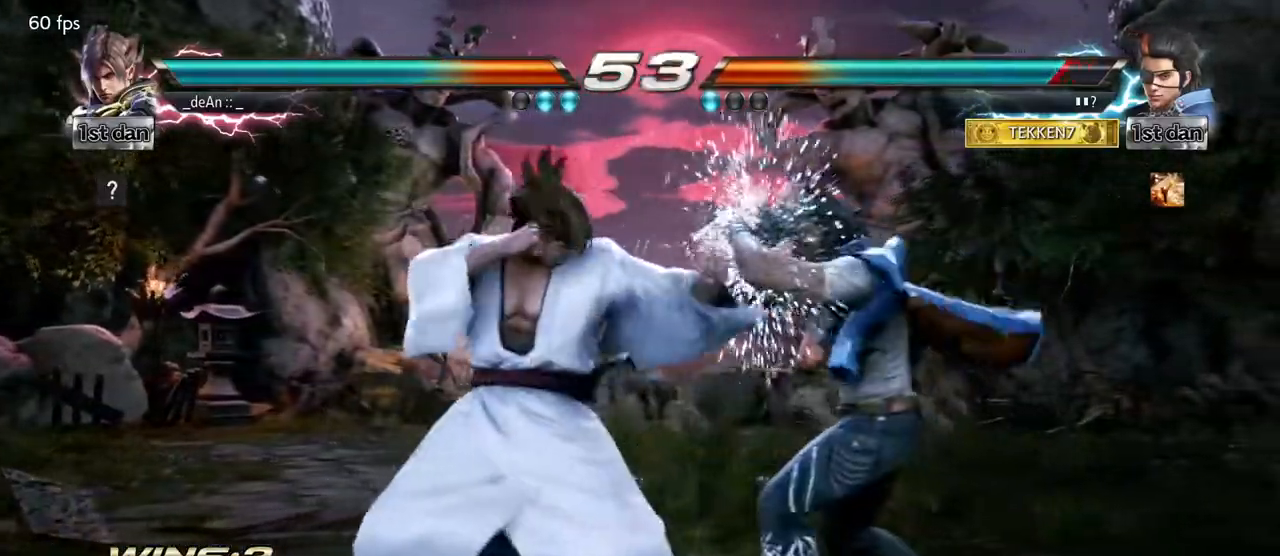
{"dt_ms": 500, "buttons": [], "left_stick": "center", "events": [[50, "left_stick", "right"], [100, "CROSS", "down"], [100, "left_stick", "up-right"], [217, "CROSS", "up"], [300, "left_stick", "center"]]}
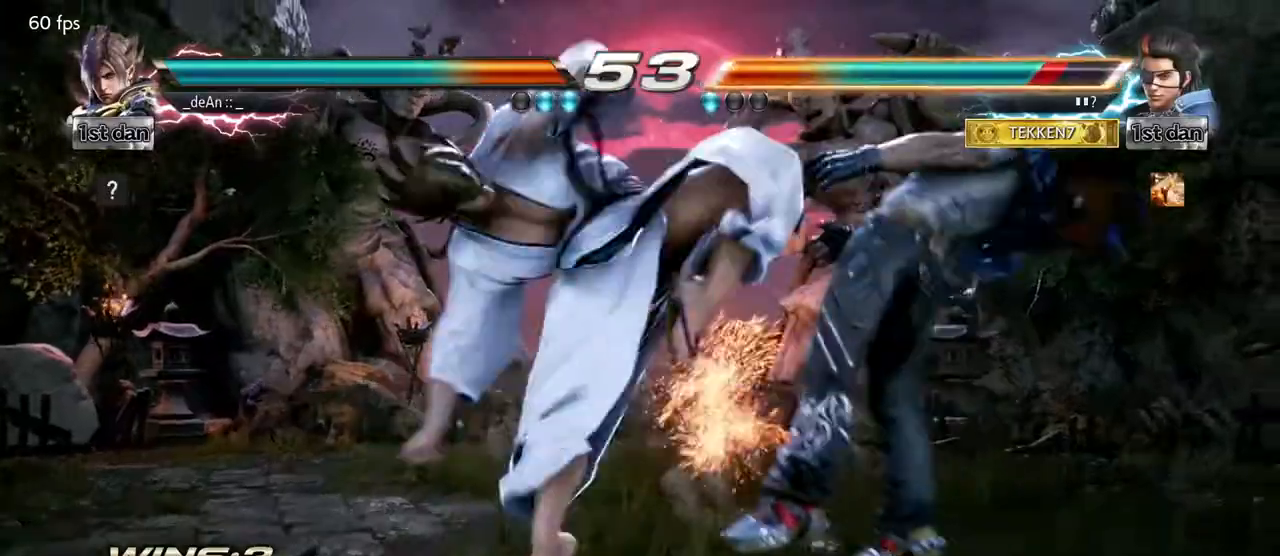
{"dt_ms": 500, "buttons": [], "left_stick": "center", "events": []}
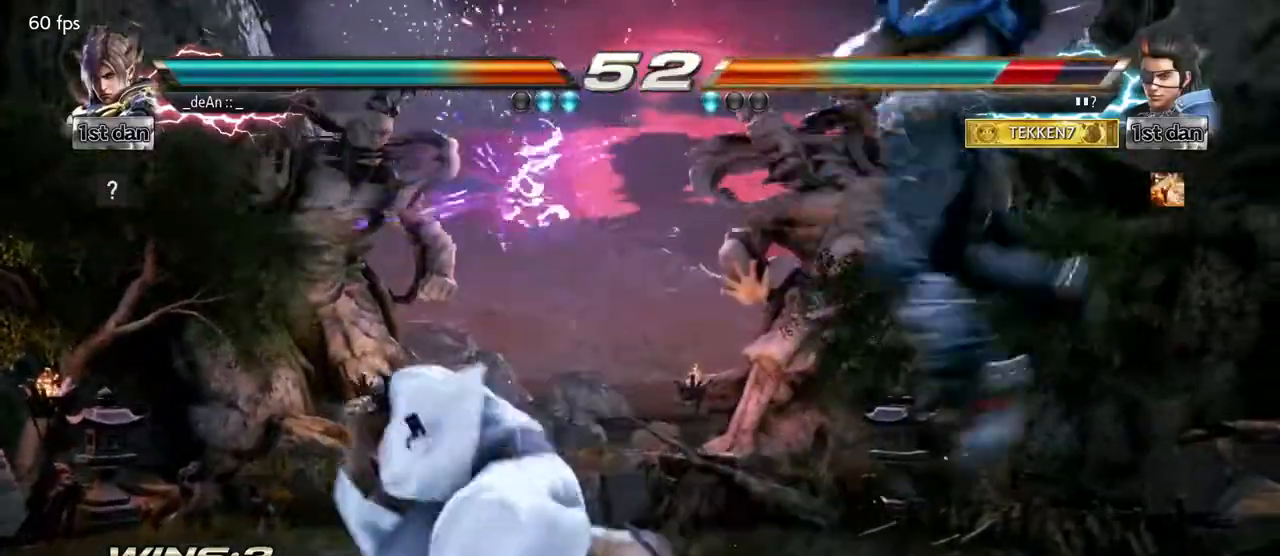
{"dt_ms": 500, "buttons": ["TRIANGLE"], "left_stick": "center", "events": [[350, "TRIANGLE", "down"]]}
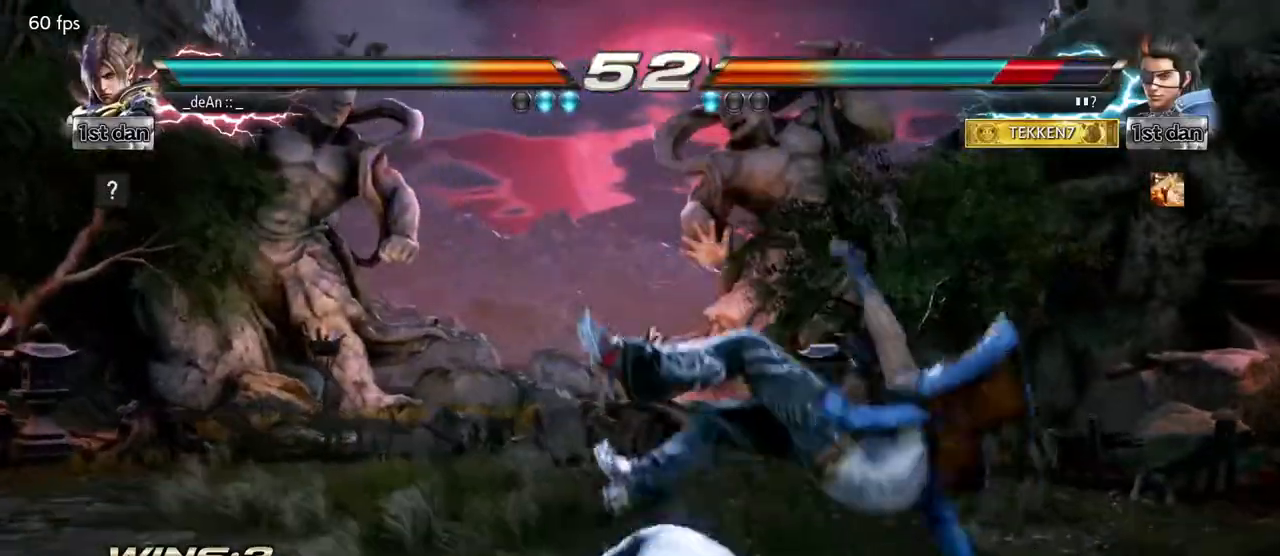
{"dt_ms": 500, "buttons": ["TRIANGLE"], "left_stick": "down-right", "events": [[33, "TRIANGLE", "up"], [450, "TRIANGLE", "down"], [450, "left_stick", "down-right"]]}
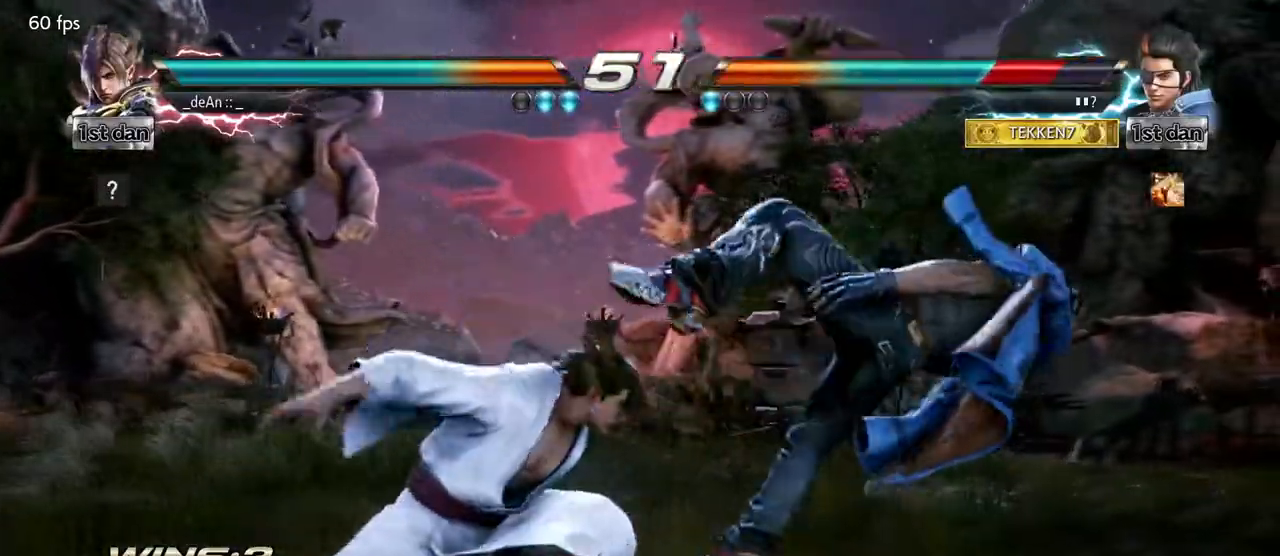
{"dt_ms": 500, "buttons": [], "left_stick": "center", "events": [[67, "SQUARE", "down"], [133, "TRIANGLE", "up"], [200, "SQUARE", "up"], [217, "left_stick", "center"]]}
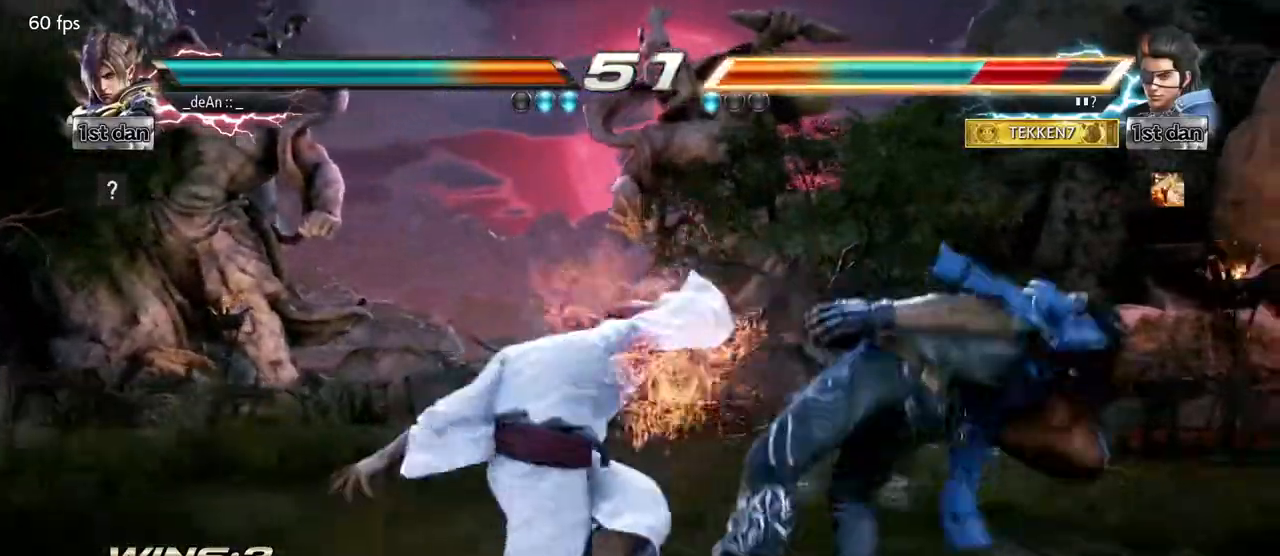
{"dt_ms": 500, "buttons": [], "left_stick": "center", "events": []}
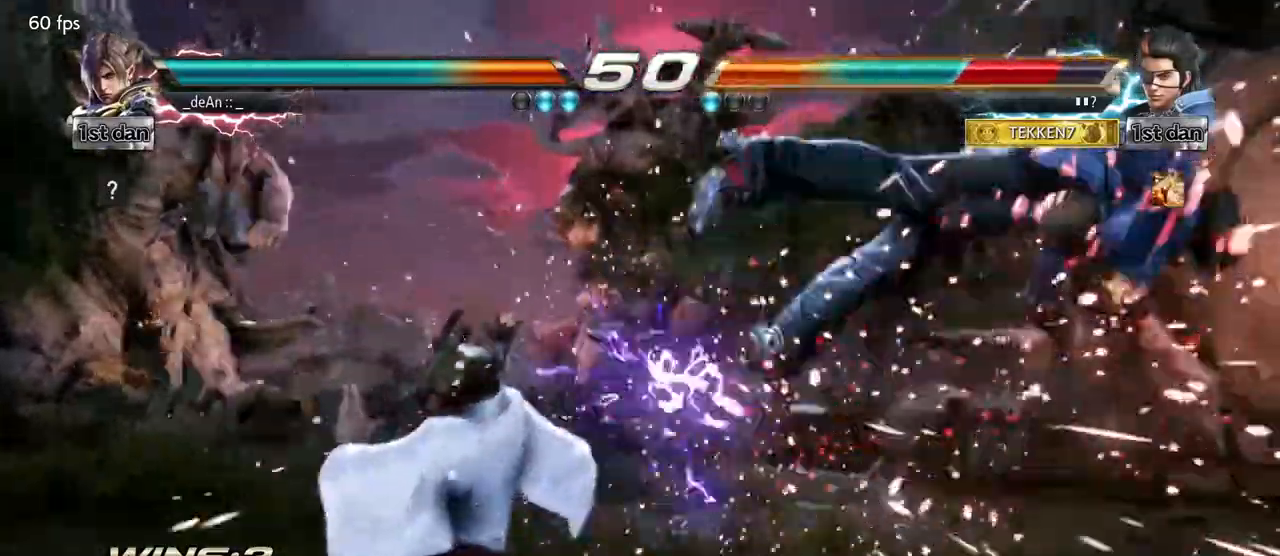
{"dt_ms": 500, "buttons": [], "left_stick": "right", "events": [[100, "left_stick", "right"], [167, "CROSS", "down"], [267, "CROSS", "up"], [367, "SQUARE", "down"], [417, "SQUARE", "up"]]}
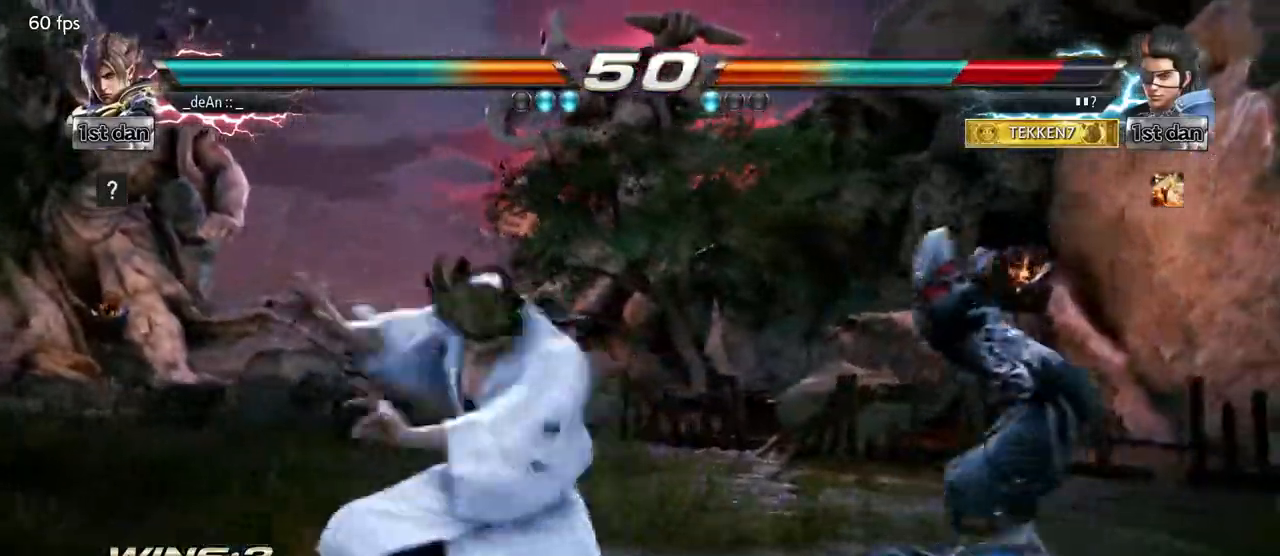
{"dt_ms": 500, "buttons": ["TRIANGLE"], "left_stick": "center", "events": [[33, "TRIANGLE", "down"], [117, "TRIANGLE", "up"], [167, "TRIANGLE", "down"], [267, "TRIANGLE", "up"], [333, "TRIANGLE", "down"], [367, "left_stick", "center"], [417, "TRIANGLE", "up"], [450, "TRIANGLE", "down"]]}
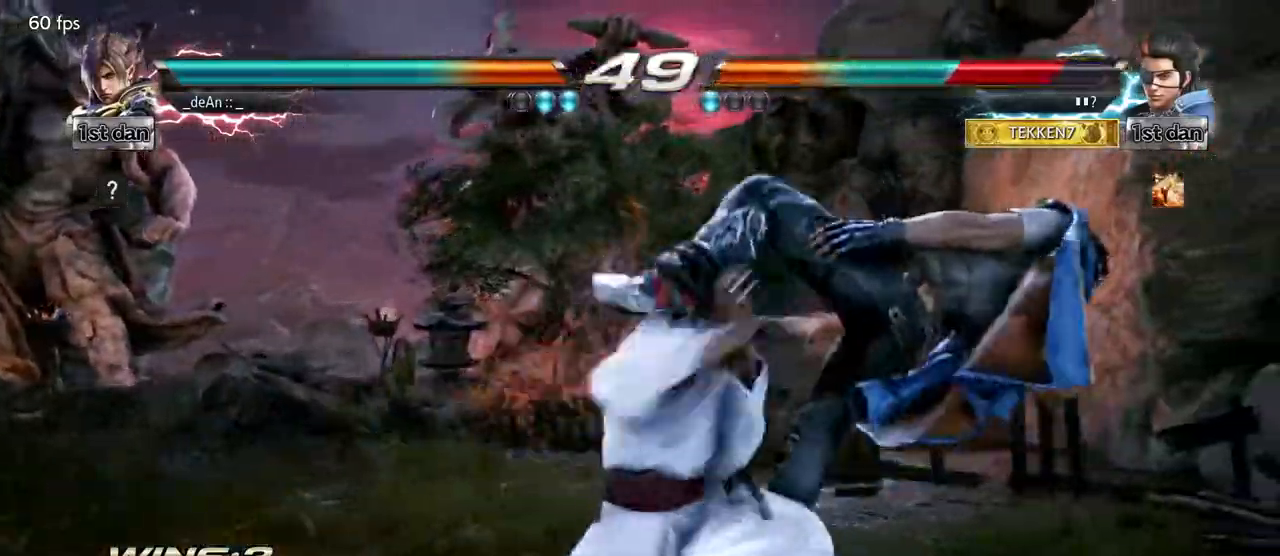
{"dt_ms": 500, "buttons": [], "left_stick": "center", "events": [[117, "TRIANGLE", "up"], [367, "left_stick", "right"], [450, "left_stick", "center"]]}
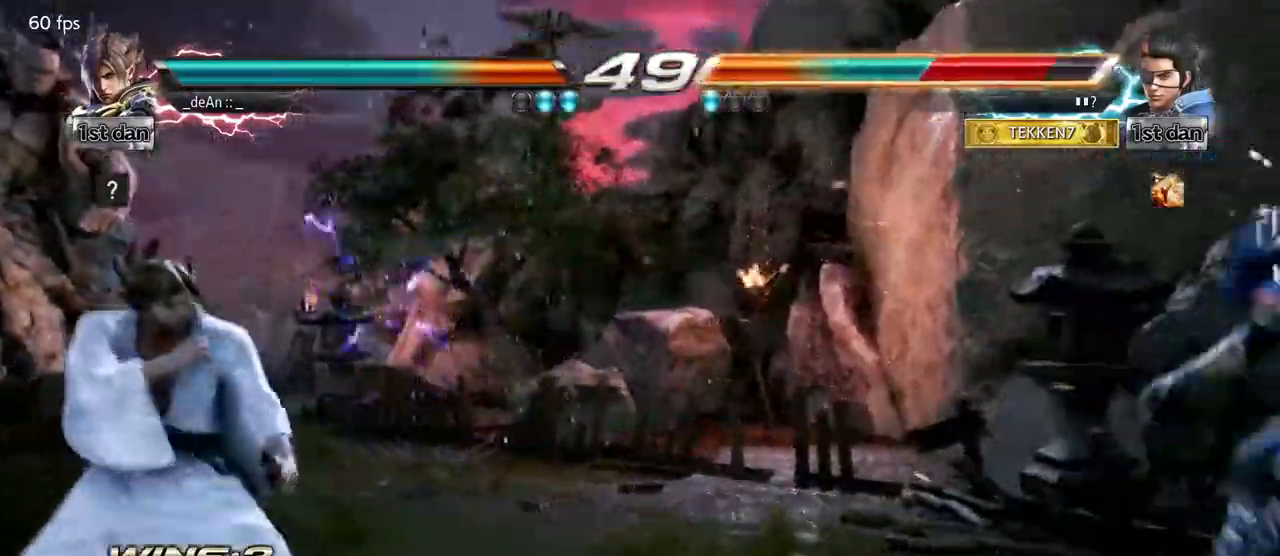
{"dt_ms": 500, "buttons": ["TRIANGLE"], "left_stick": "down-left"}
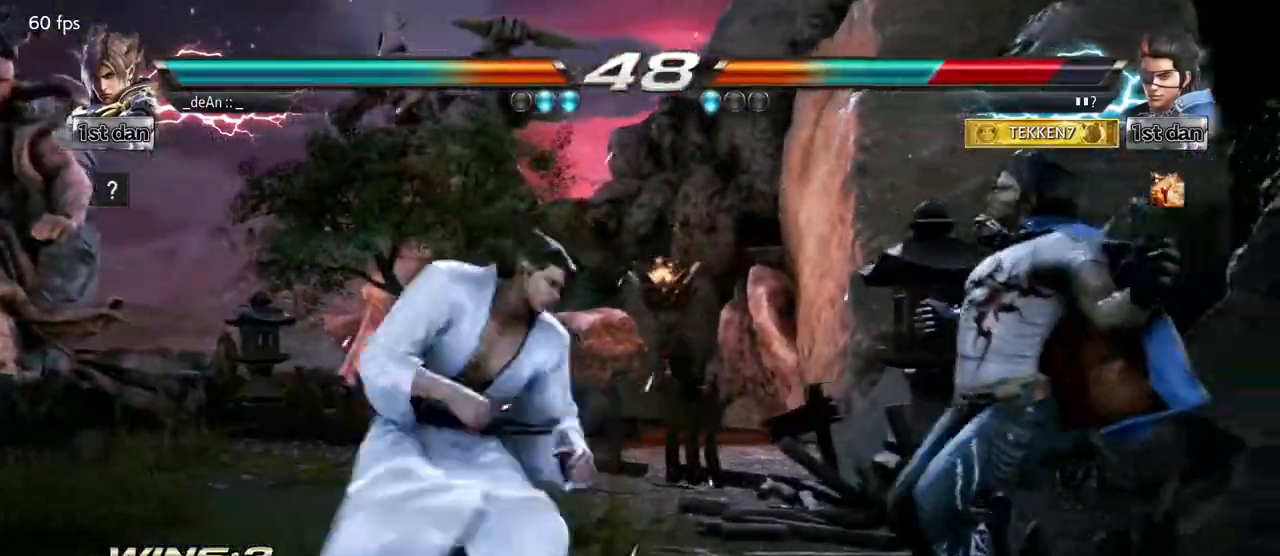
{"dt_ms": 500, "buttons": [], "left_stick": "center", "events": [[33, "SQUARE", "down"], [67, "TRIANGLE", "up"], [67, "left_stick", "center"], [150, "SQUARE", "up"]]}
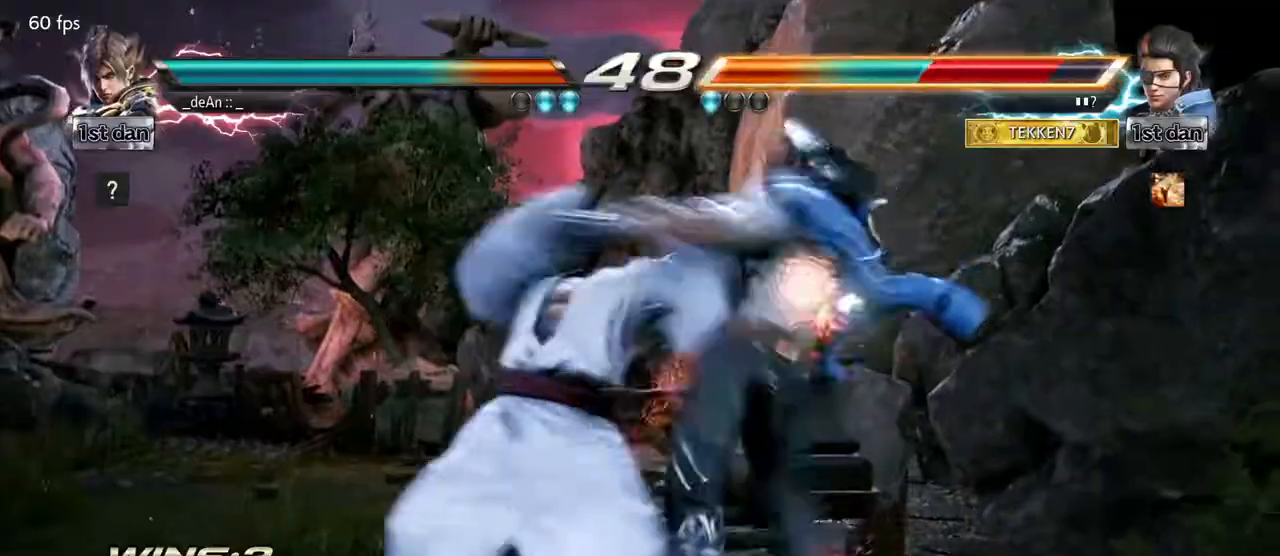
{"dt_ms": 500, "buttons": [], "left_stick": "center", "events": [[250, "left_stick", "right"], [283, "CIRCLE", "down"], [283, "SQUARE", "down"], [350, "CIRCLE", "up"], [367, "SQUARE", "up"], [483, "left_stick", "center"]]}